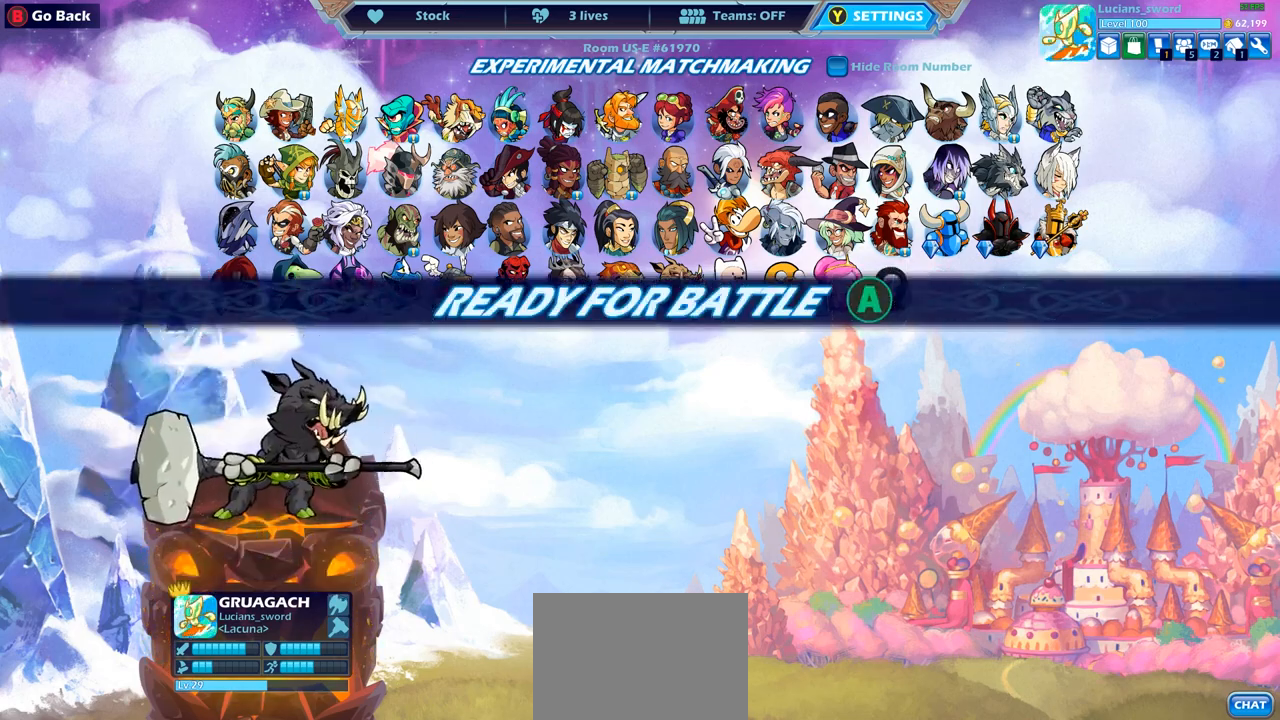
Gameplay with a controller (PlayStation layout); each line is a JSON object with the inputs held at the frame after it. "events" lists button and stick changes between this image and that frame as [ms after this image, input, new state], when the widget could be followed in between.
{"buttons": [], "left_stick": "center", "right_stick": "center", "events": [[50, "CROSS", "up"]]}
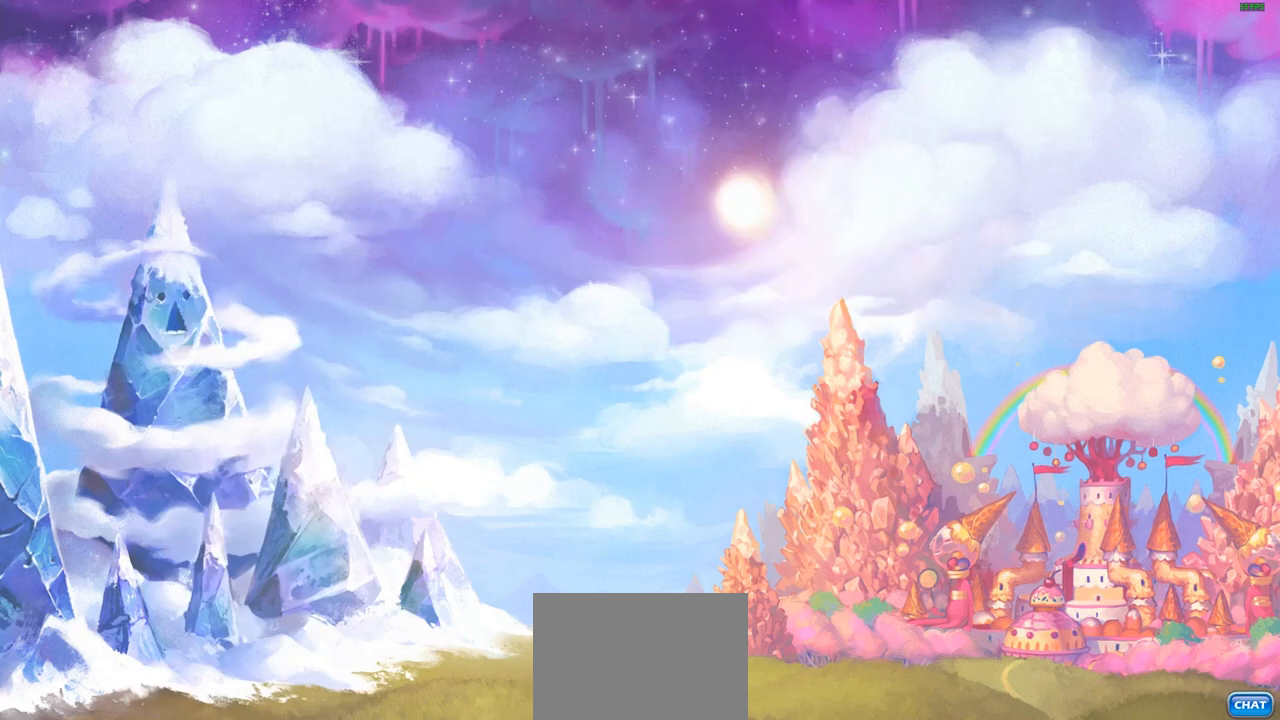
{"buttons": [], "left_stick": "center", "right_stick": "center", "events": []}
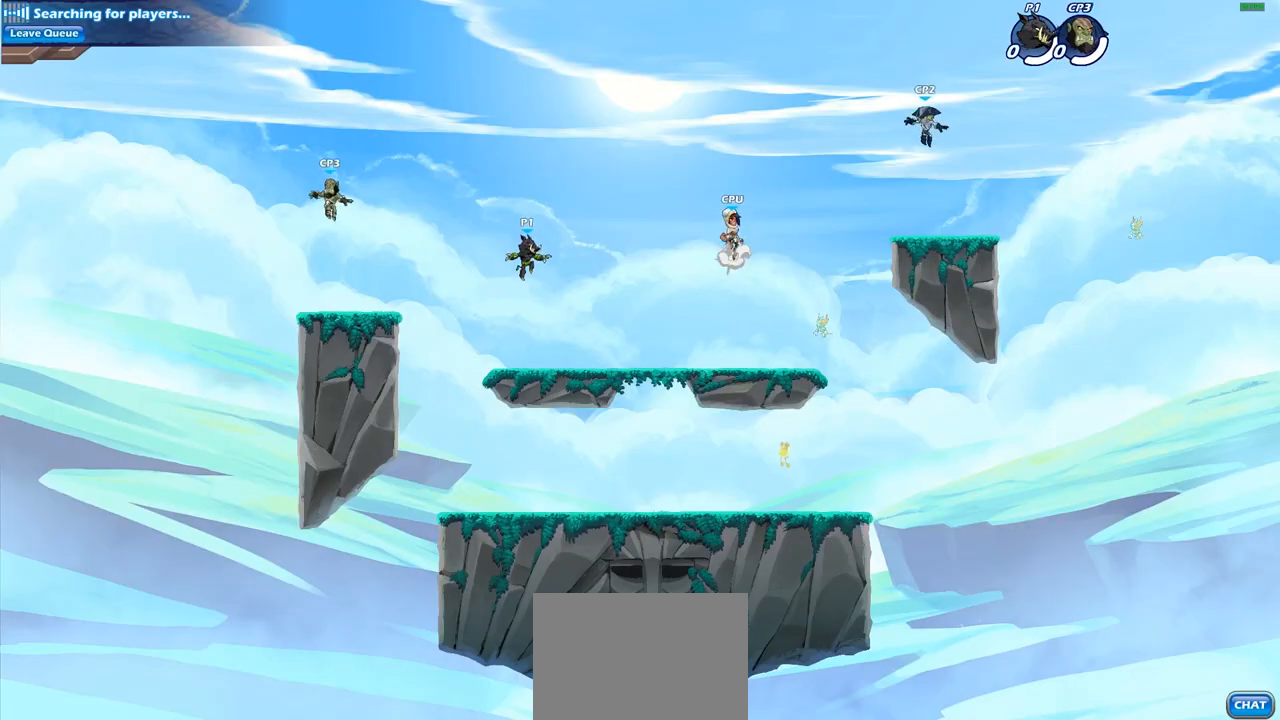
{"buttons": [], "left_stick": "center", "right_stick": "center", "events": []}
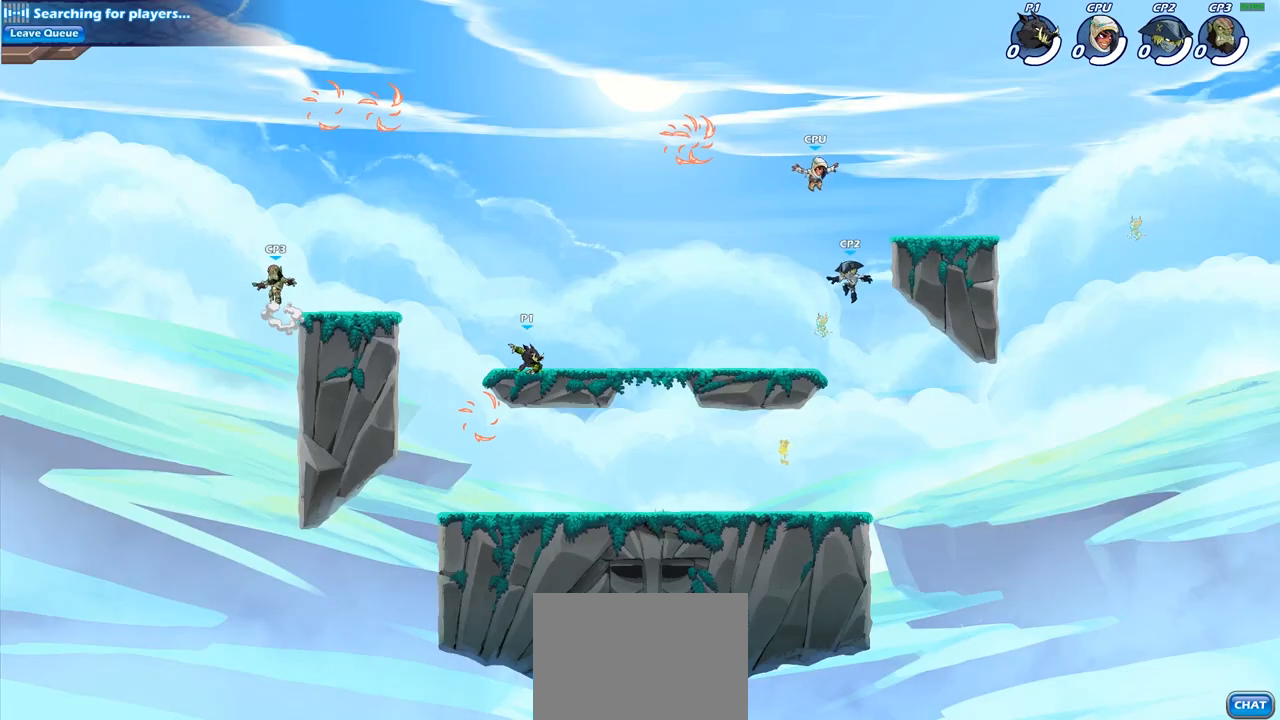
{"buttons": [], "left_stick": "up-left", "right_stick": "center", "events": [[17, "left_stick", "up-right"], [100, "R2", "down"], [133, "CROSS", "down"], [250, "R2", "up"], [283, "CROSS", "up"], [283, "left_stick", "up"], [383, "CROSS", "down"], [433, "left_stick", "up-left"], [500, "CROSS", "up"]]}
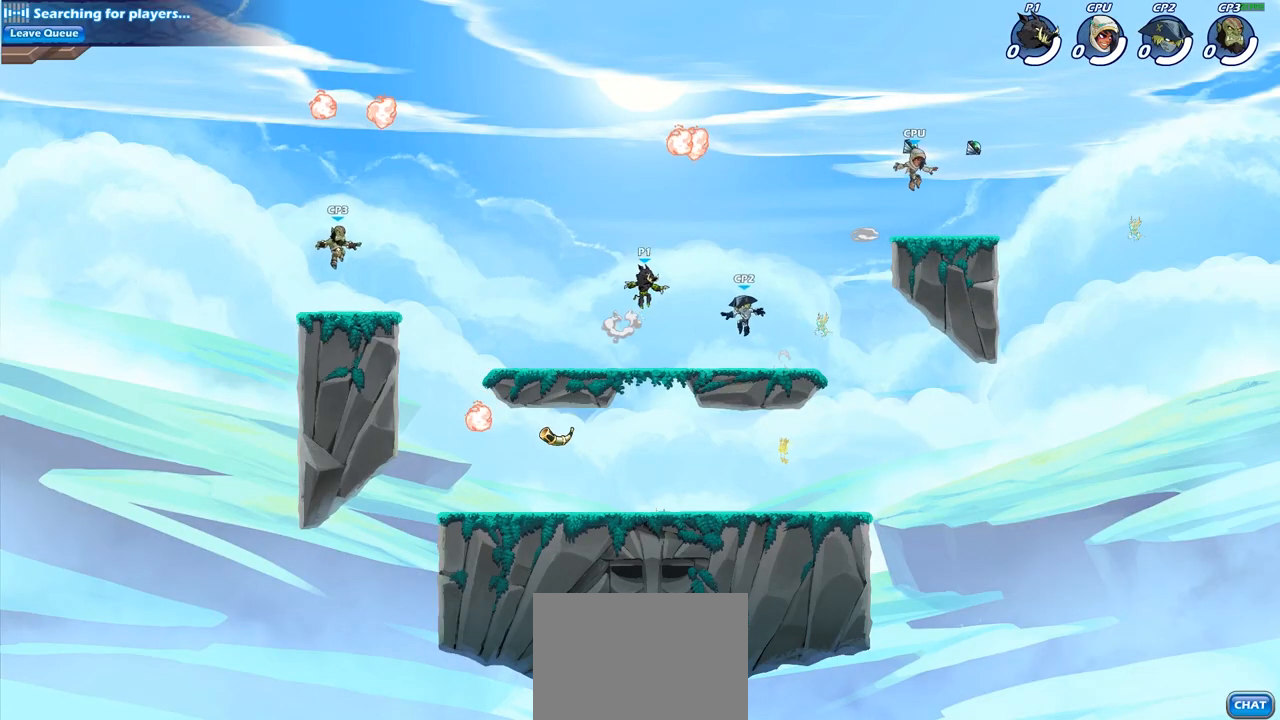
{"buttons": [], "left_stick": "down-left", "right_stick": "center", "events": [[83, "CROSS", "down"], [117, "left_stick", "up-right"], [200, "CROSS", "up"], [300, "R1", "down"], [383, "left_stick", "down-left"], [400, "R1", "up"]]}
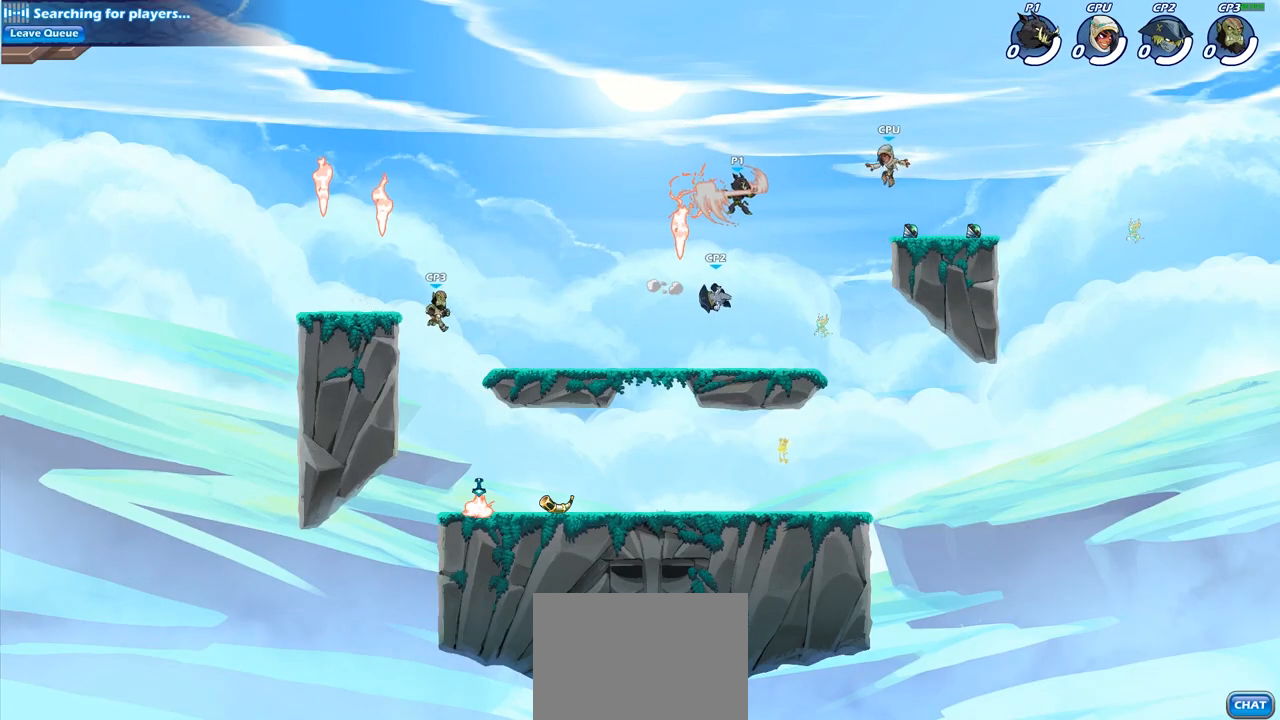
{"buttons": [], "left_stick": "center", "right_stick": "center", "events": [[133, "left_stick", "up-left"], [233, "SQUARE", "down"], [300, "left_stick", "center"], [350, "SQUARE", "up"]]}
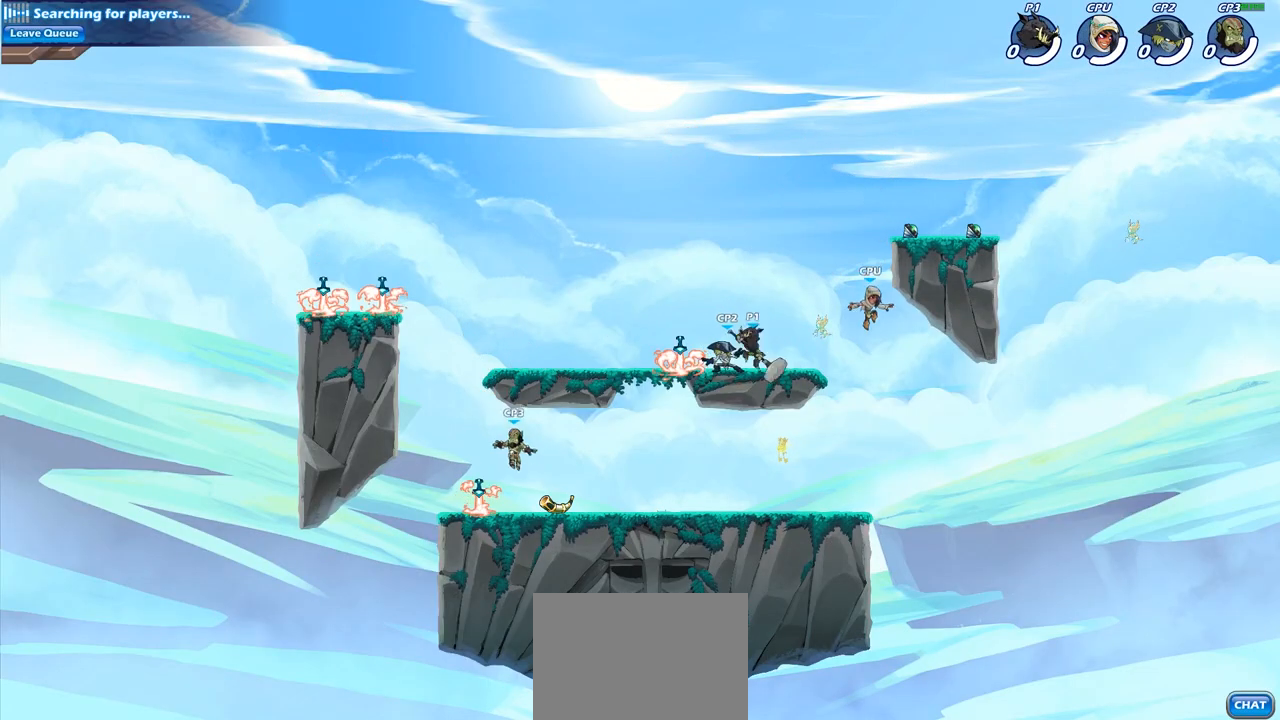
{"buttons": [], "left_stick": "right", "right_stick": "center", "events": [[400, "left_stick", "right"]]}
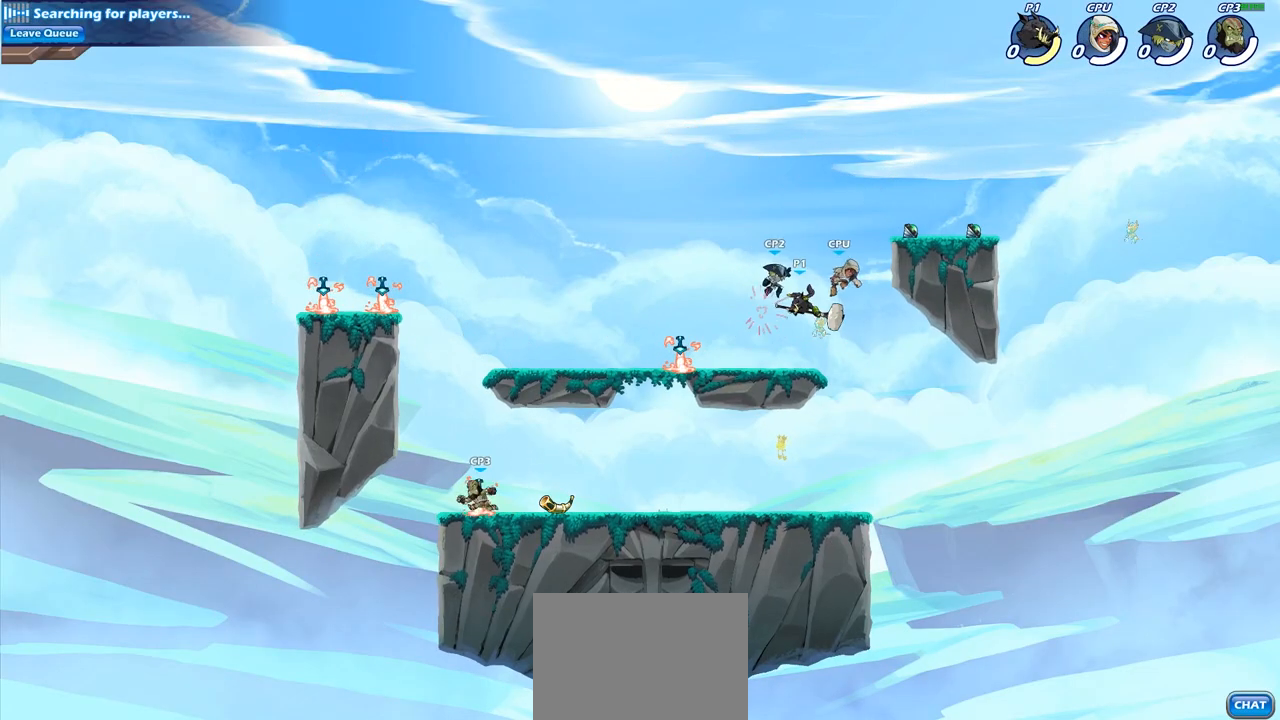
{"buttons": [], "left_stick": "left", "right_stick": "center", "events": [[17, "CROSS", "down"], [83, "CROSS", "up"], [183, "R2", "down"], [367, "left_stick", "left"], [383, "R2", "up"]]}
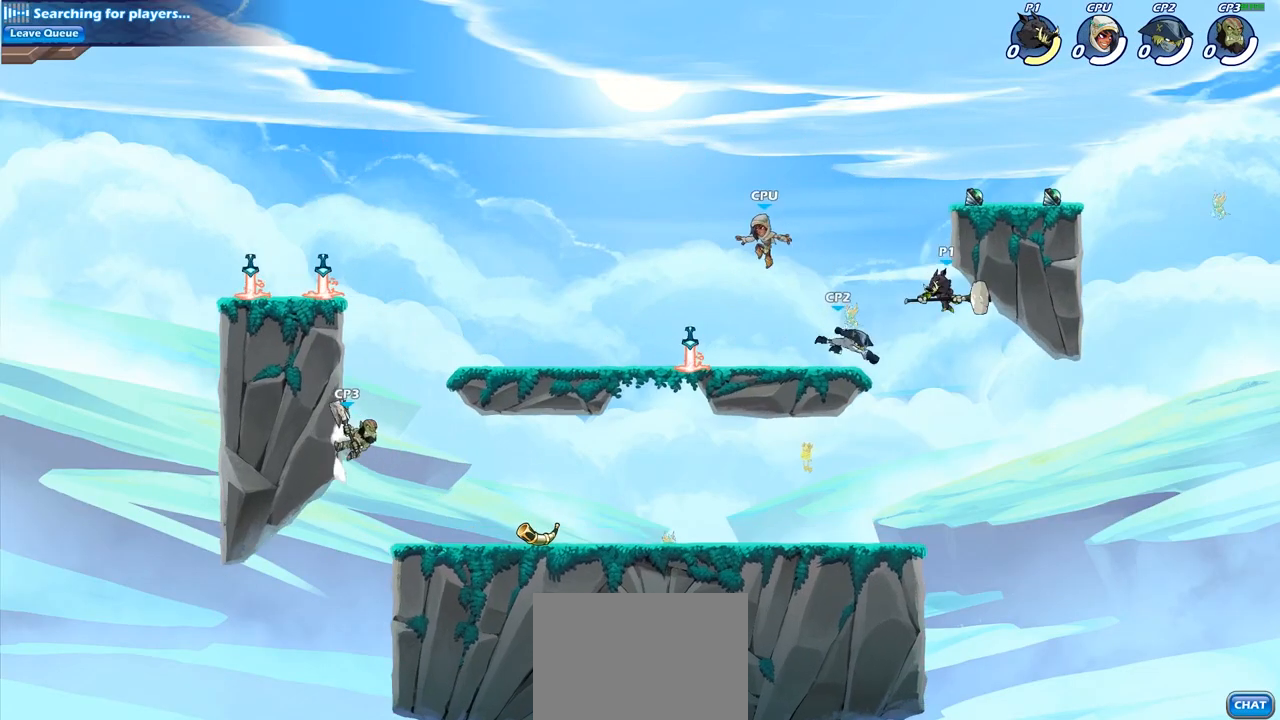
{"buttons": [], "left_stick": "left", "right_stick": "center", "events": [[50, "SQUARE", "down"], [150, "SQUARE", "up"], [250, "left_stick", "center"], [467, "left_stick", "left"]]}
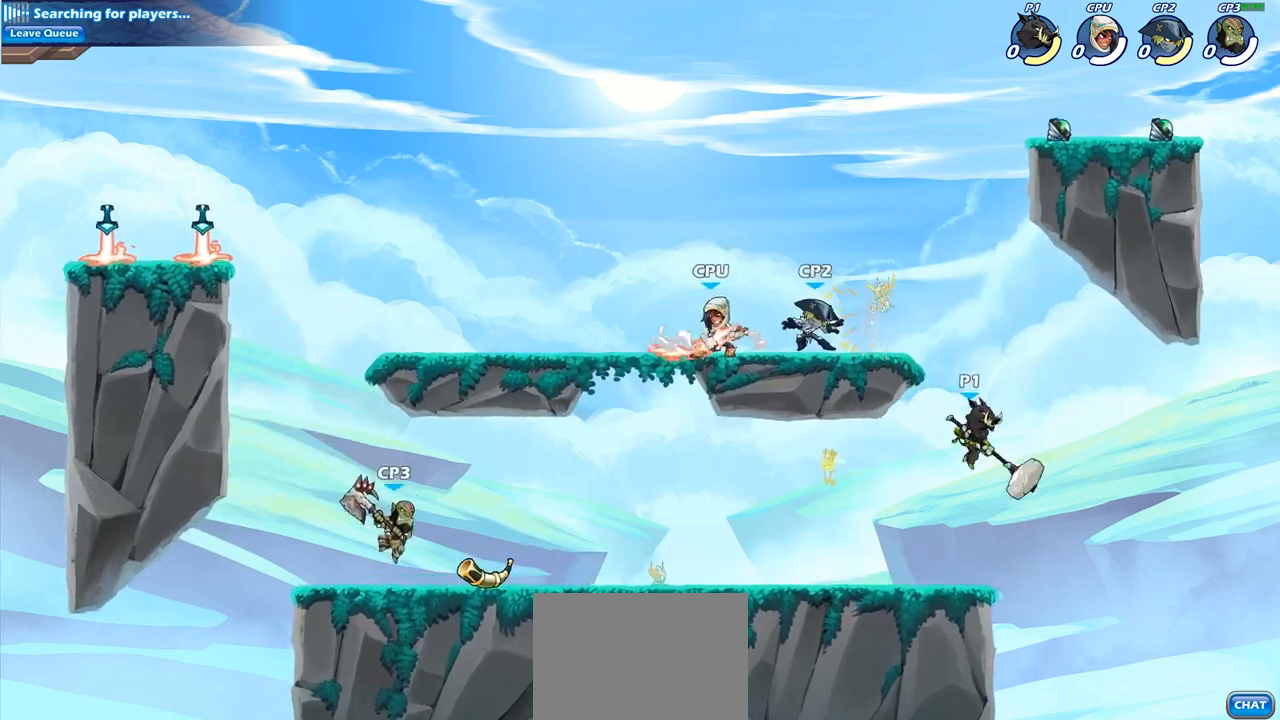
{"buttons": ["R2"], "left_stick": "left", "right_stick": "center", "events": [[383, "R2", "down"]]}
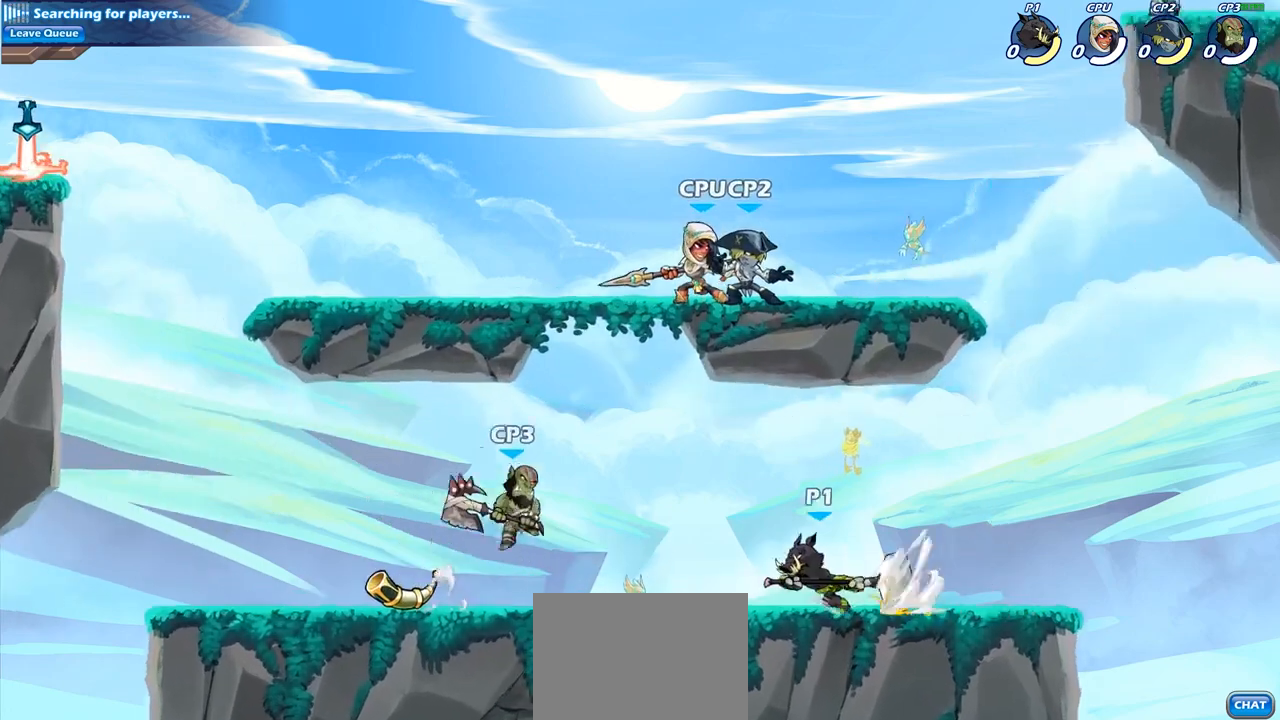
{"buttons": [], "left_stick": "right", "right_stick": "center", "events": [[33, "R2", "up"], [50, "left_stick", "up-left"], [67, "CROSS", "down"], [183, "CROSS", "up"], [200, "CIRCLE", "down"], [267, "left_stick", "up-right"], [317, "CIRCLE", "up"], [383, "left_stick", "right"]]}
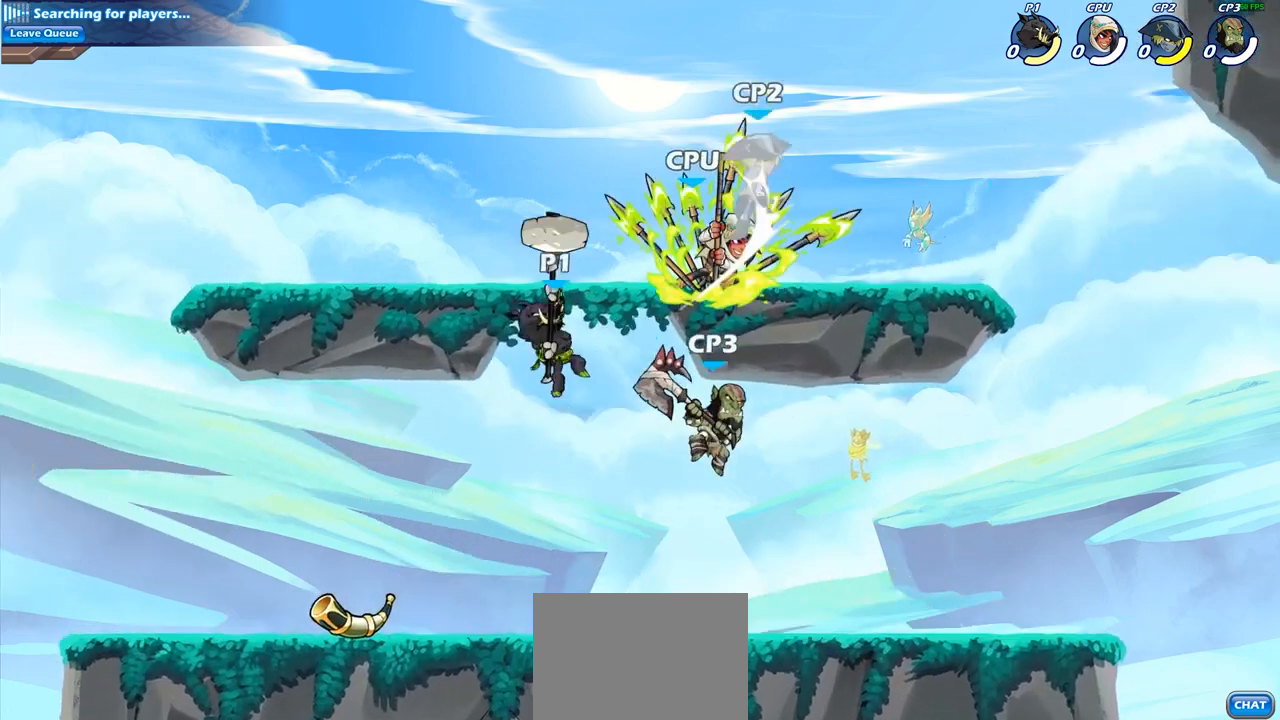
{"buttons": [], "left_stick": "center", "right_stick": "center", "events": [[317, "SQUARE", "down"], [350, "left_stick", "center"], [383, "SQUARE", "up"]]}
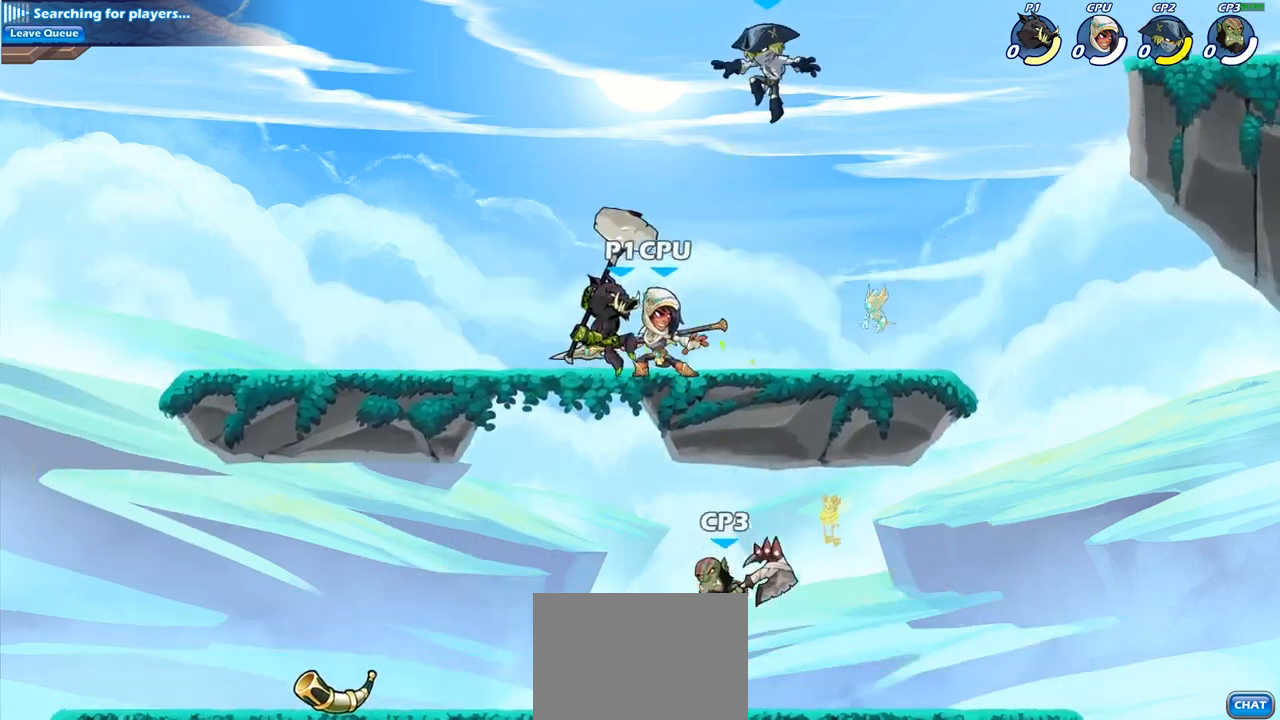
{"buttons": ["SQUARE"], "left_stick": "down", "right_stick": "center", "events": [[367, "left_stick", "down"], [400, "SQUARE", "down"]]}
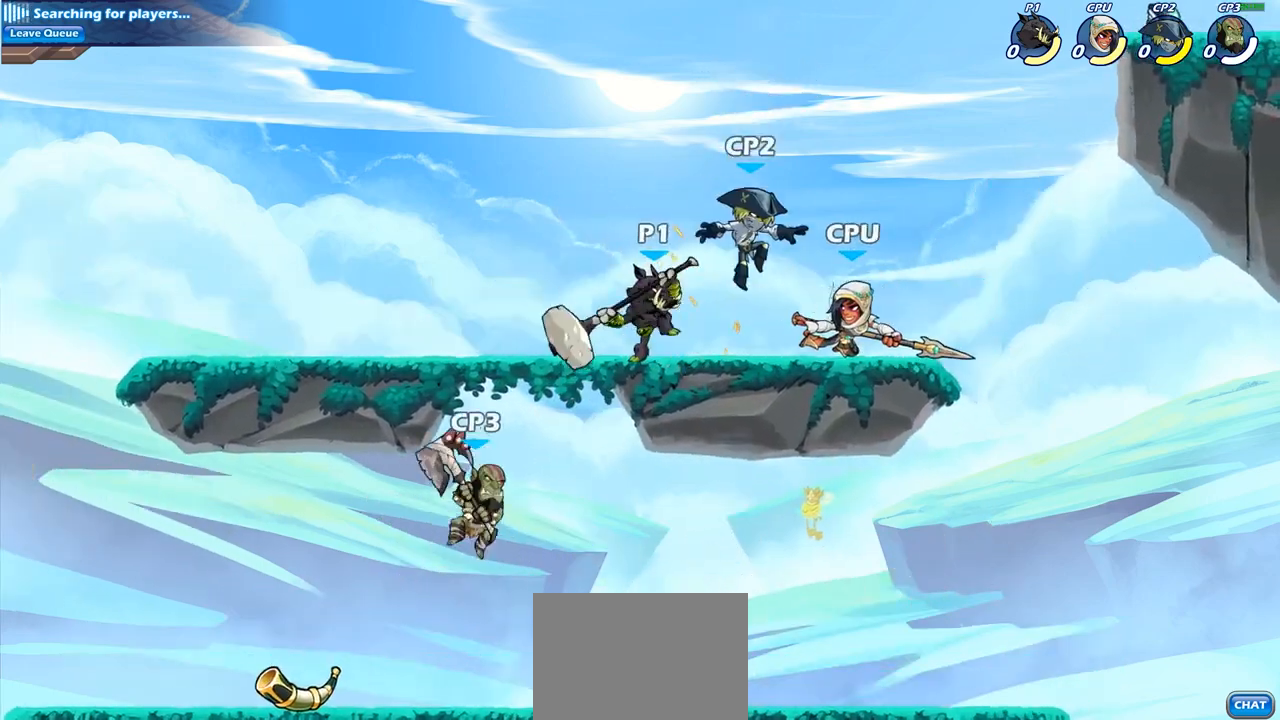
{"buttons": [], "left_stick": "center", "right_stick": "center", "events": [[33, "SQUARE", "up"], [67, "left_stick", "center"], [250, "left_stick", "right"], [317, "CIRCLE", "down"], [333, "left_stick", "center"], [367, "CIRCLE", "up"]]}
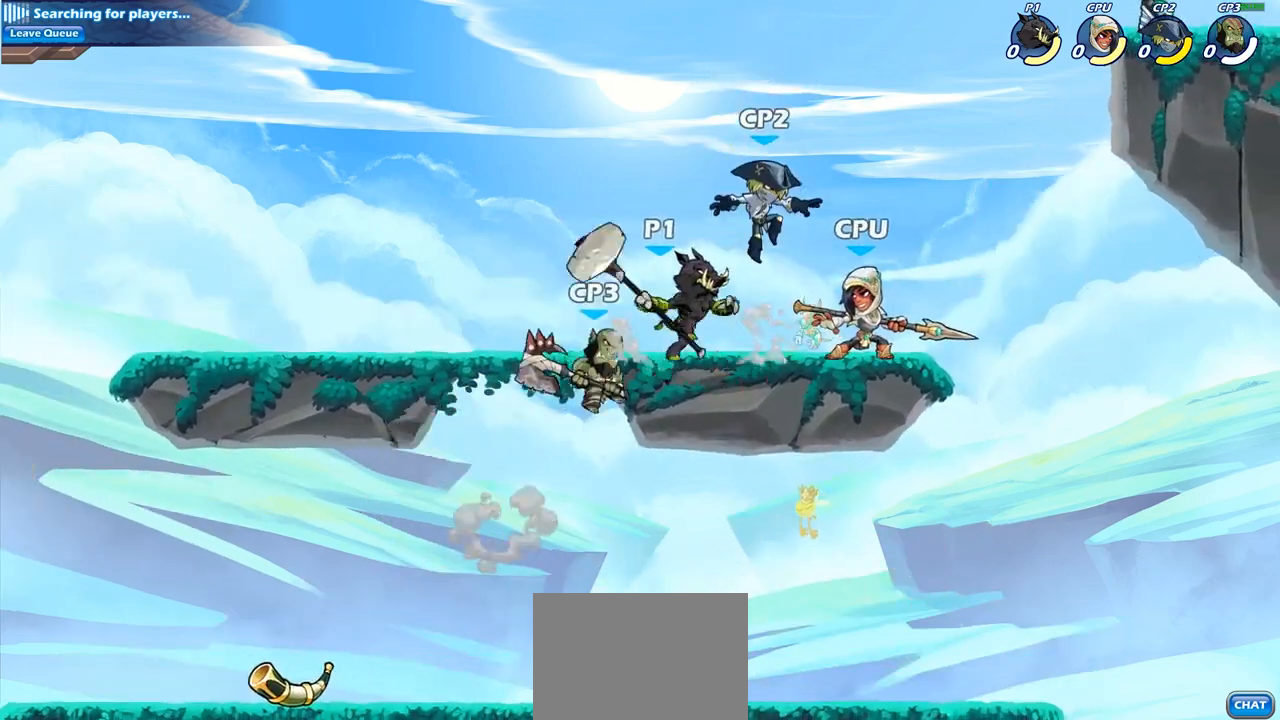
{"buttons": [], "left_stick": "center", "right_stick": "center", "events": []}
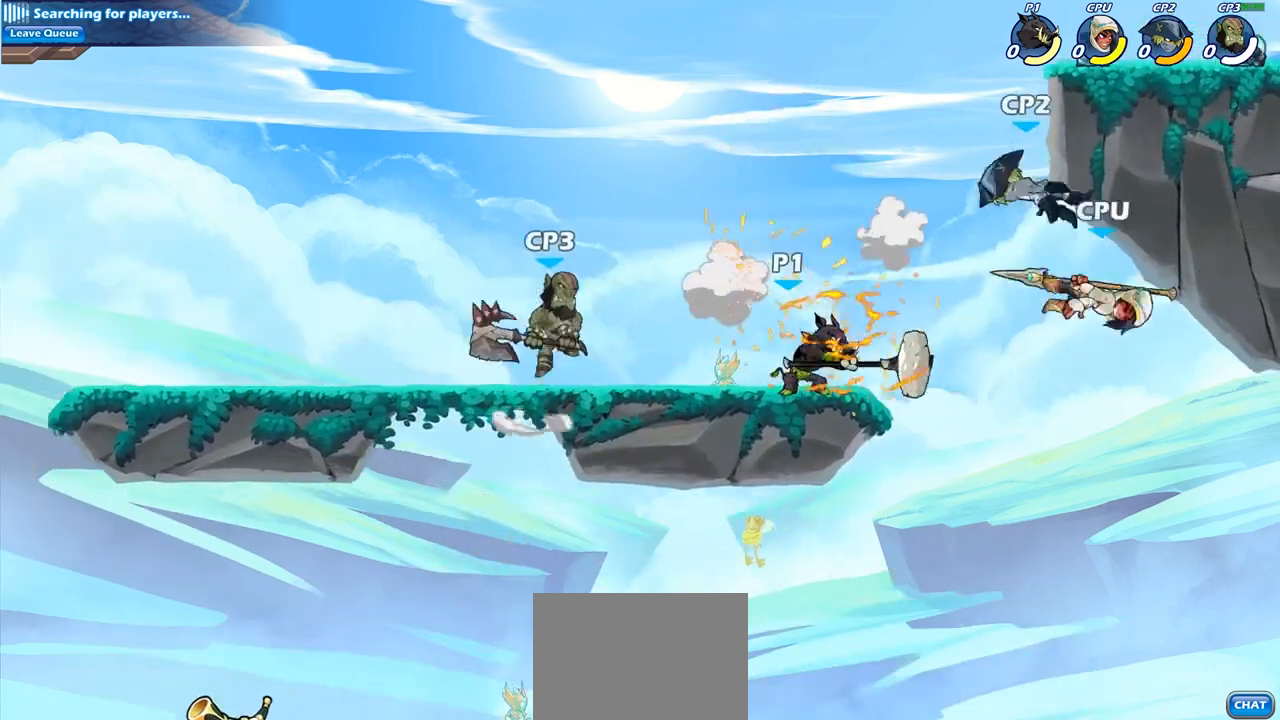
{"buttons": ["CIRCLE"], "left_stick": "down", "right_stick": "center", "events": [[350, "left_stick", "down"], [367, "CROSS", "down"], [433, "CIRCLE", "down"], [450, "CROSS", "up"]]}
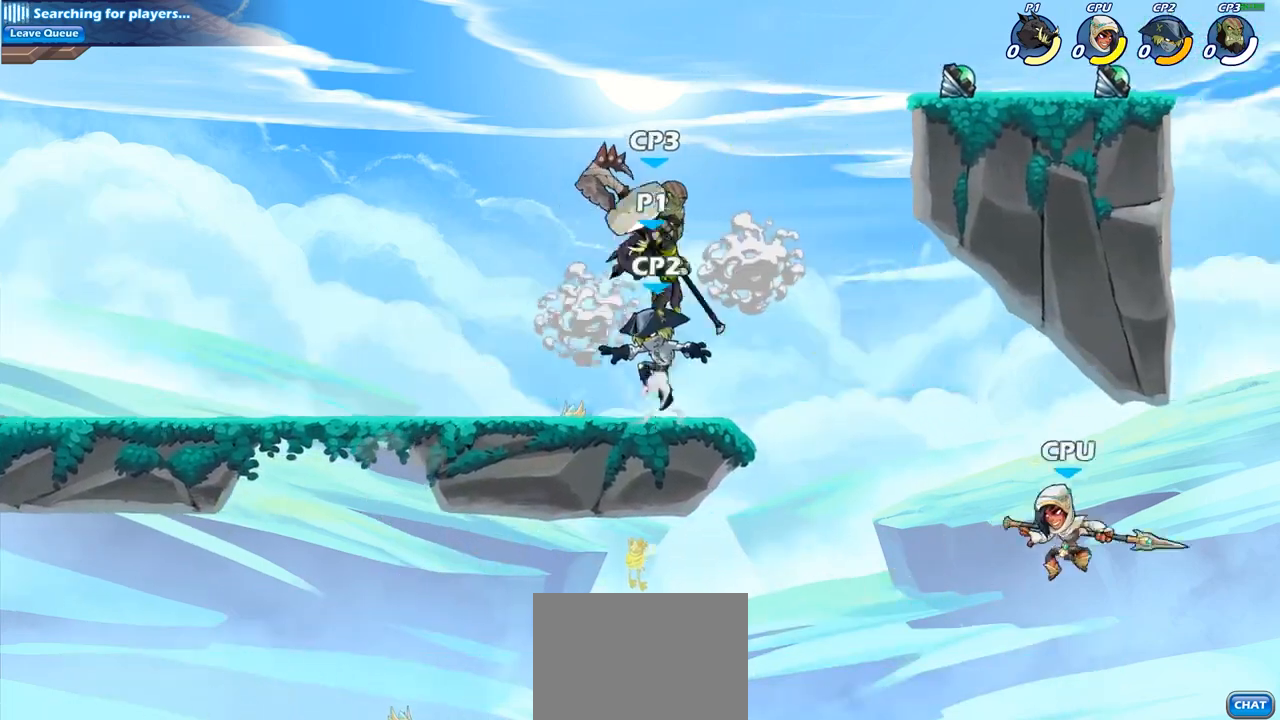
{"buttons": ["CIRCLE"], "left_stick": "down", "right_stick": "center", "events": []}
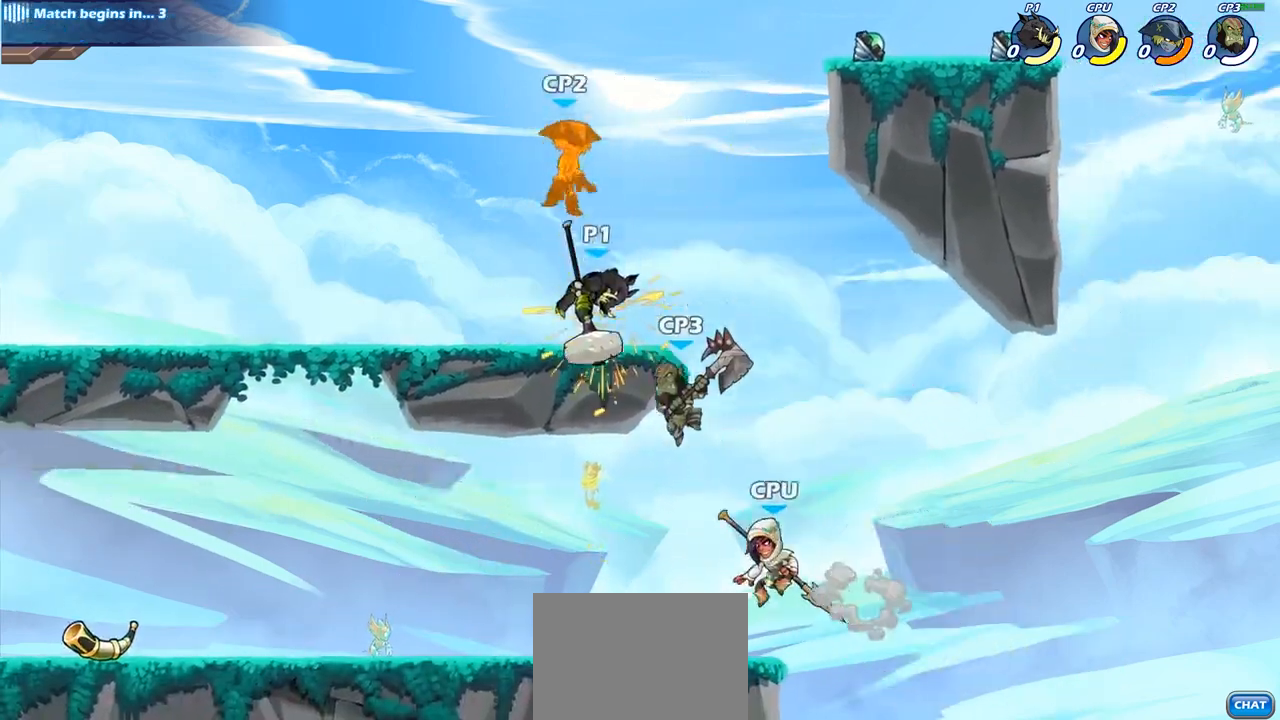
{"buttons": ["R2"], "left_stick": "left", "right_stick": "center", "events": [[17, "CIRCLE", "up"], [33, "left_stick", "center"], [183, "left_stick", "left"], [350, "R2", "down"]]}
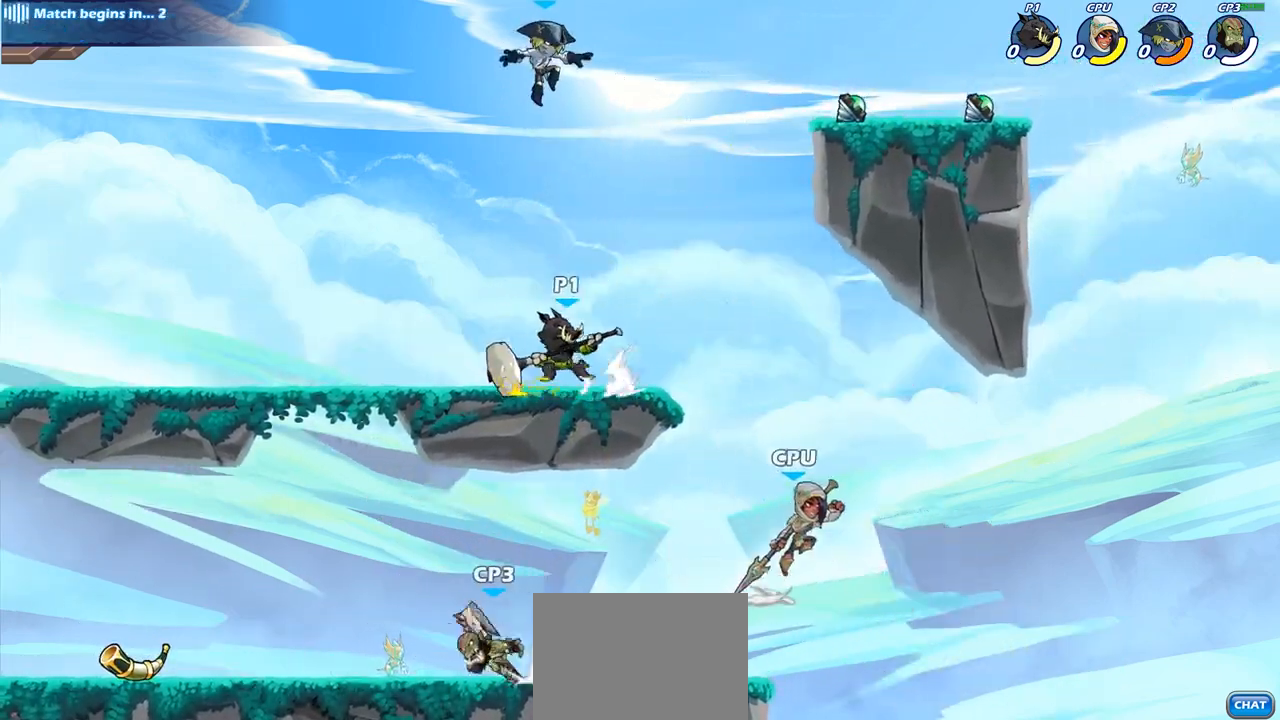
{"buttons": [], "left_stick": "center", "right_stick": "center", "events": [[67, "left_stick", "center"], [100, "R2", "up"], [333, "CIRCLE", "down"], [417, "CIRCLE", "up"]]}
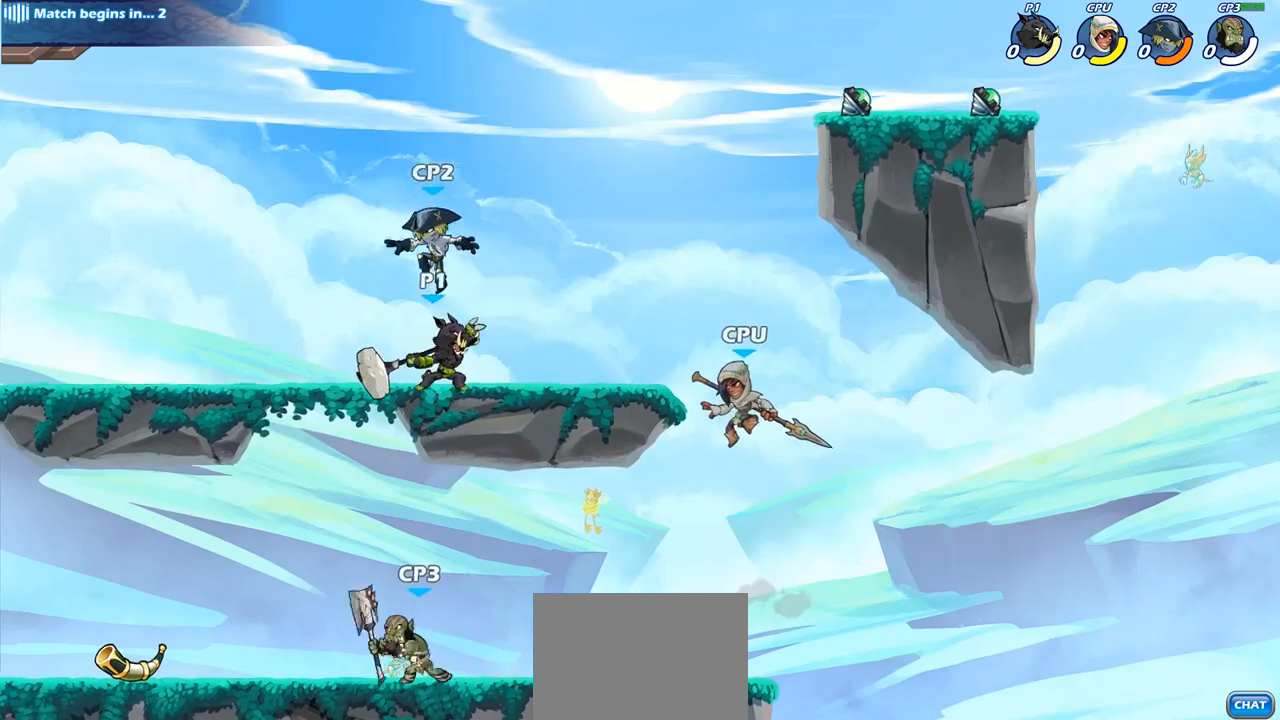
{"buttons": ["SQUARE"], "left_stick": "down-left", "right_stick": "center", "events": [[383, "left_stick", "left"], [433, "left_stick", "down-left"], [500, "SQUARE", "down"]]}
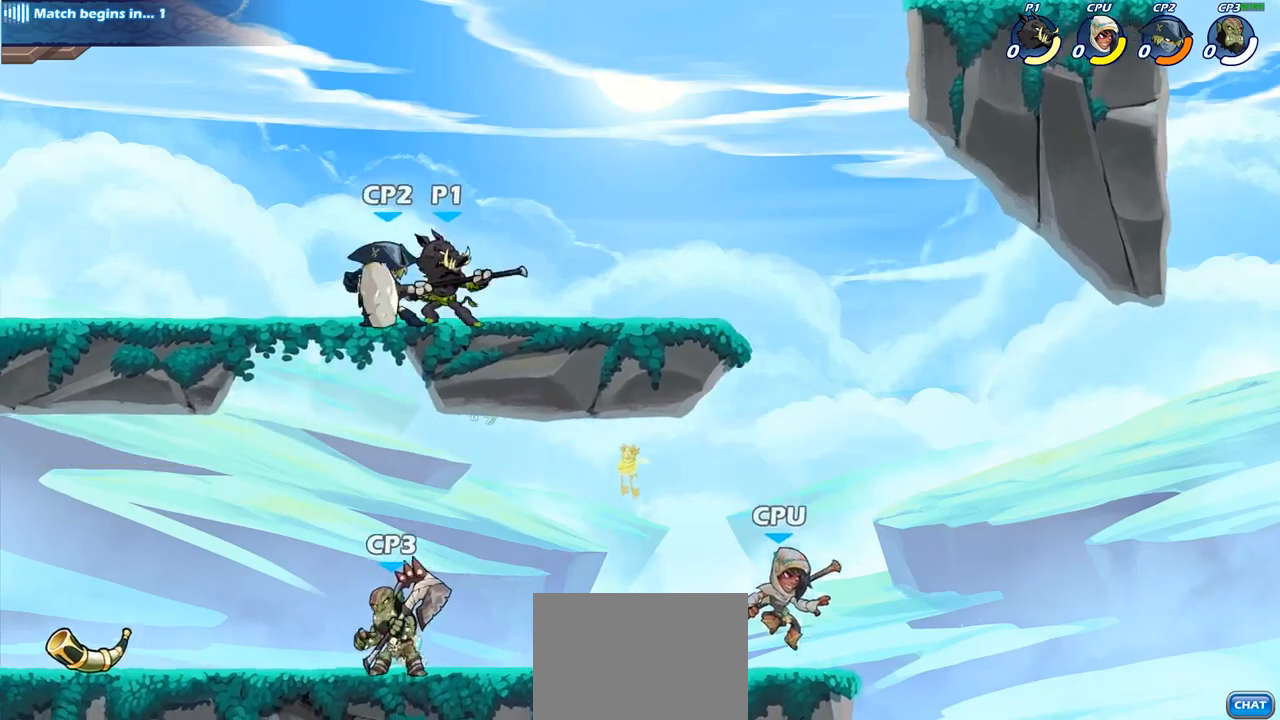
{"buttons": [], "left_stick": "center", "right_stick": "center", "events": [[100, "SQUARE", "up"], [117, "left_stick", "center"], [400, "CIRCLE", "down"], [467, "CIRCLE", "up"]]}